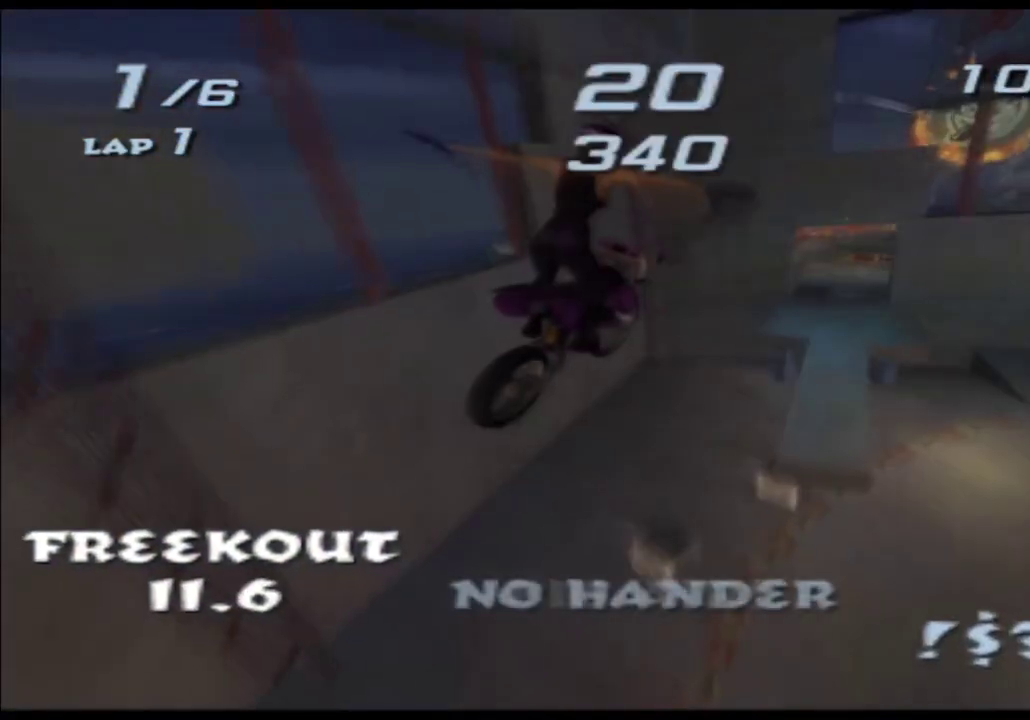
Gameplay with a controller (Xbox layout); each line is a JSON object with the inputs held at the frame after it. Not read: B HOME L3 R3 SELECT START Y.
{"buttons": ["A", "X"], "left_stick": "center", "right_stick": "center"}
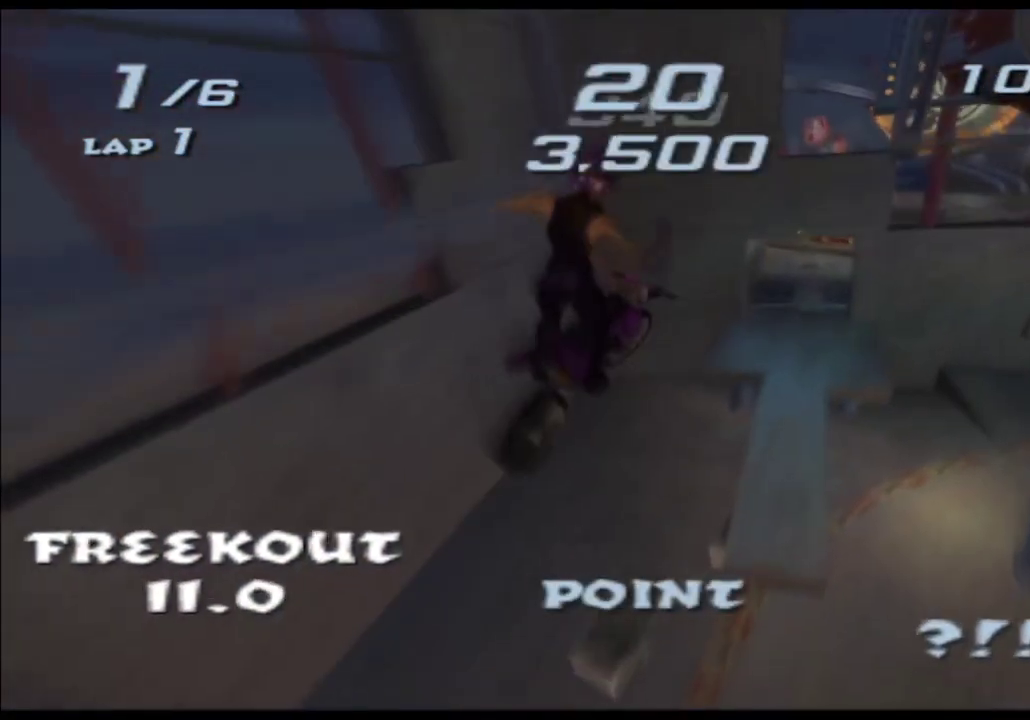
{"buttons": ["A", "X"], "left_stick": "up", "right_stick": "center"}
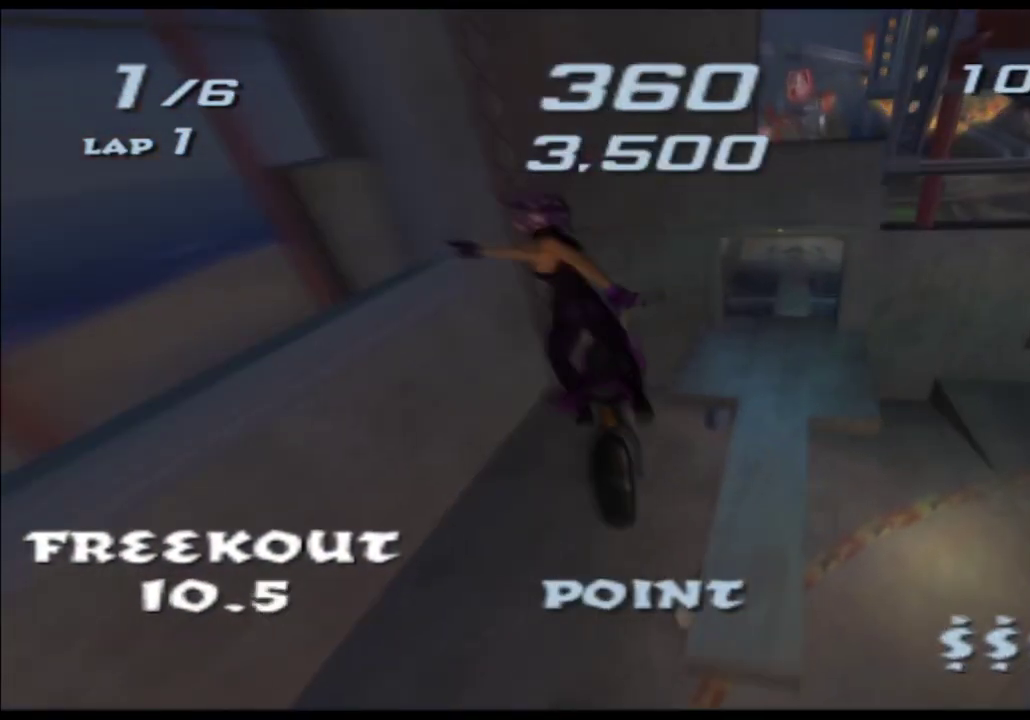
{"buttons": ["A", "X"], "left_stick": "up", "right_stick": "center"}
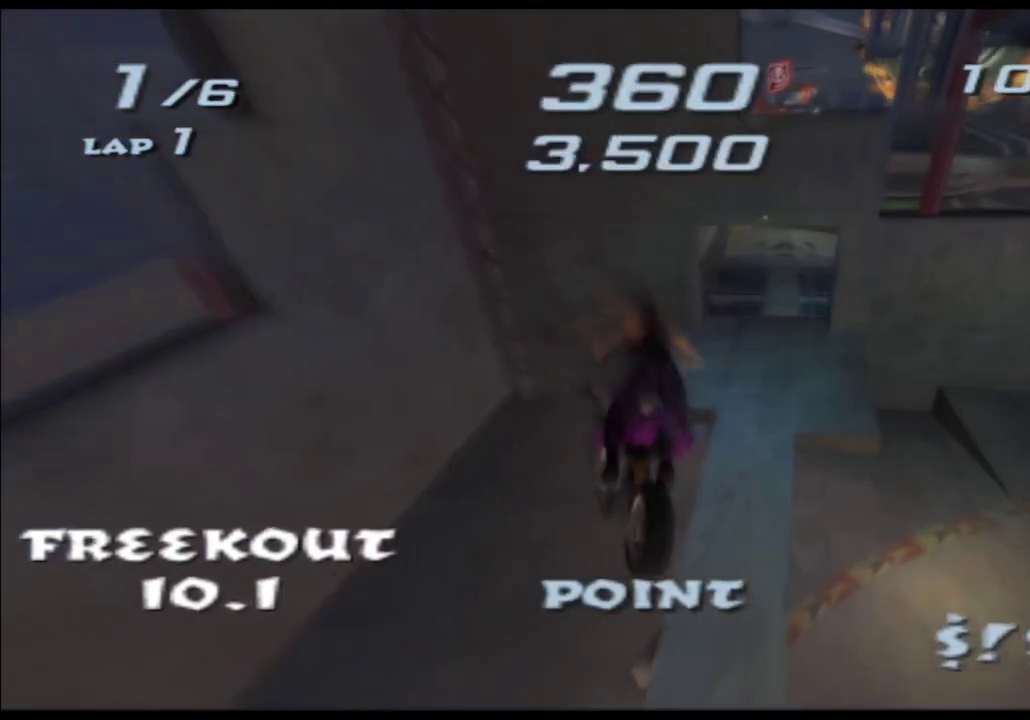
{"buttons": ["A", "X"], "left_stick": "center", "right_stick": "center"}
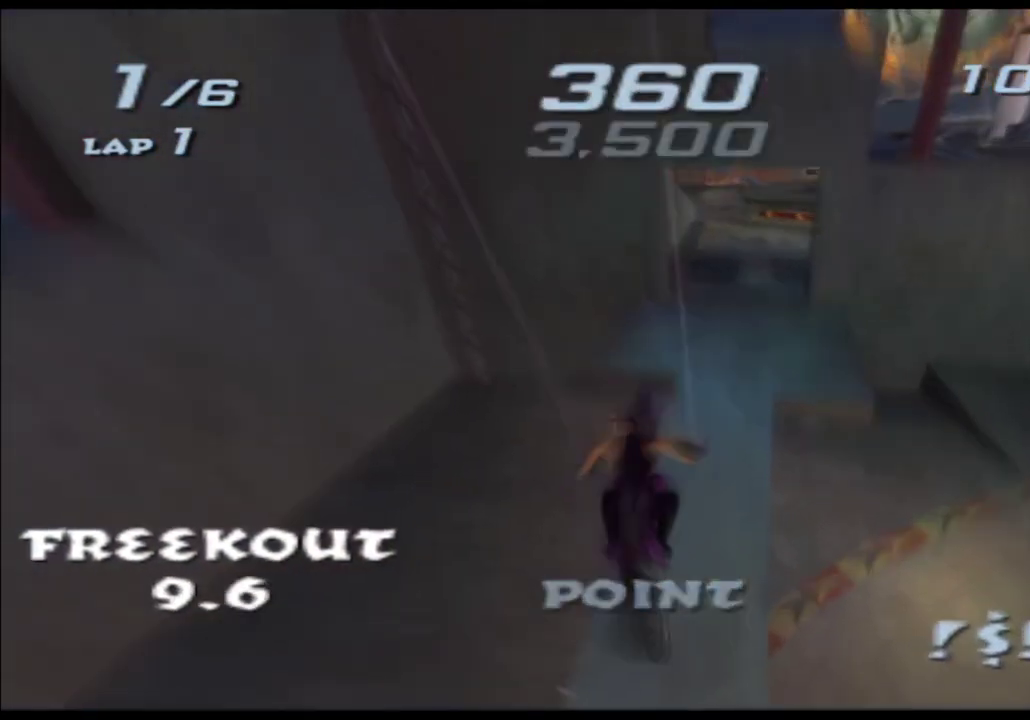
{"buttons": ["A", "X"], "left_stick": "center", "right_stick": "center"}
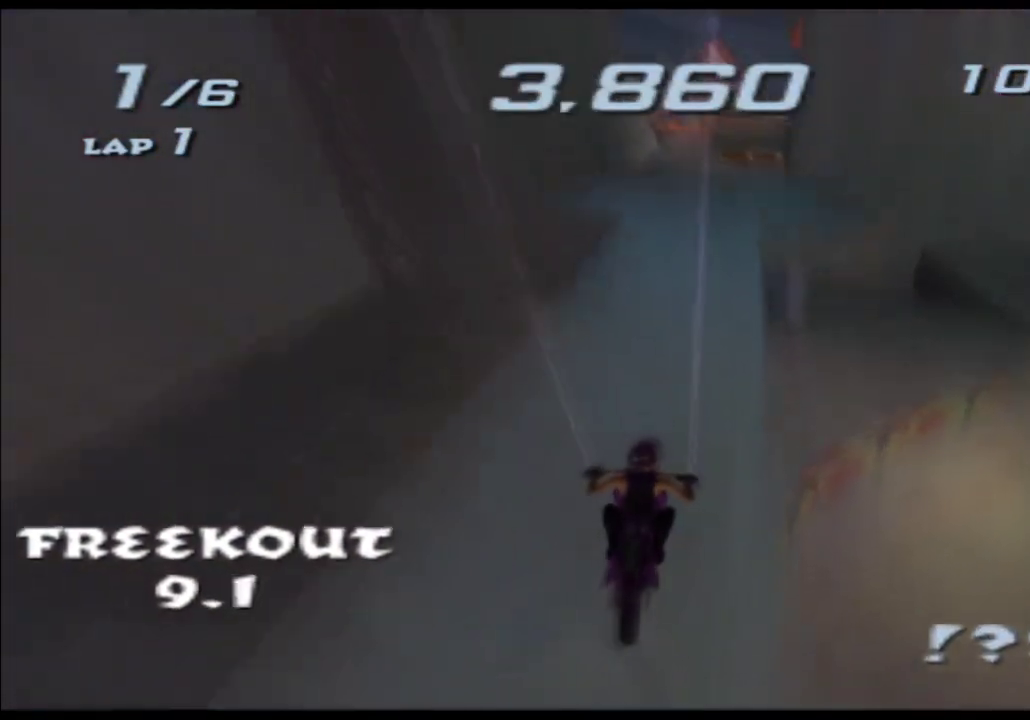
{"buttons": ["A", "X"], "left_stick": "right", "right_stick": "center"}
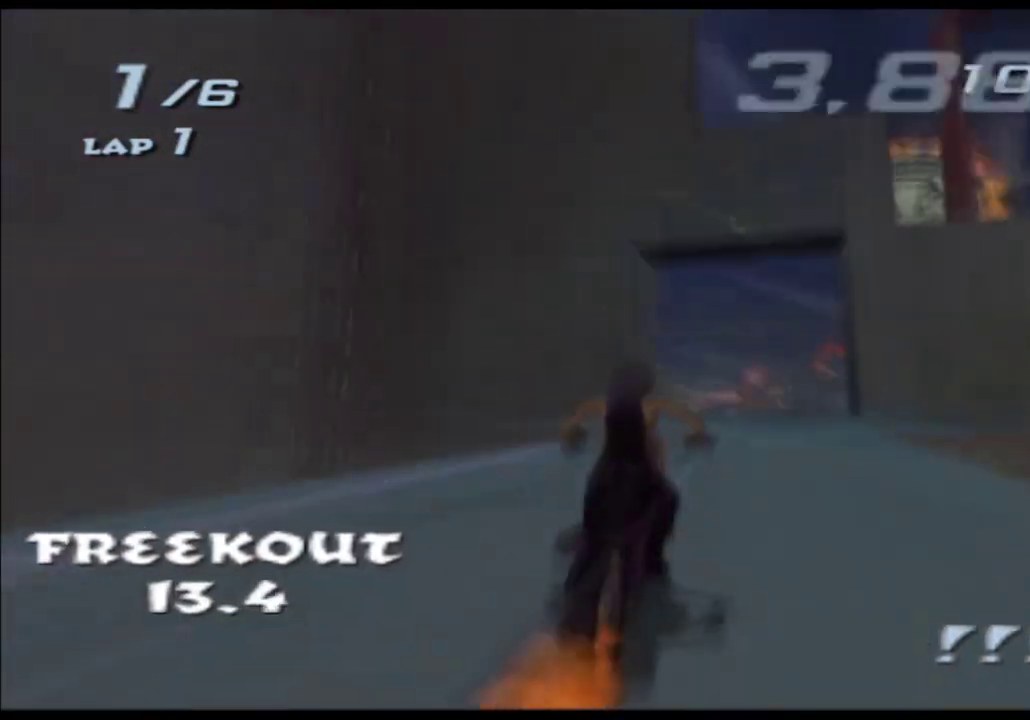
{"buttons": ["A", "X"], "left_stick": "center", "right_stick": "center"}
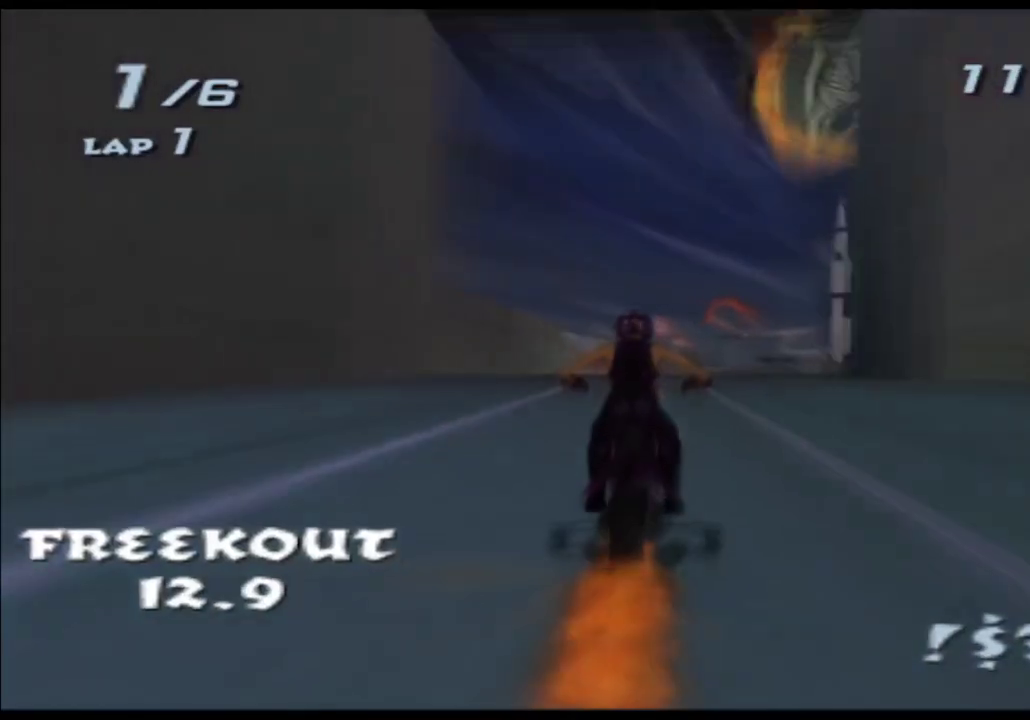
{"buttons": ["A", "X"], "left_stick": "up", "right_stick": "center"}
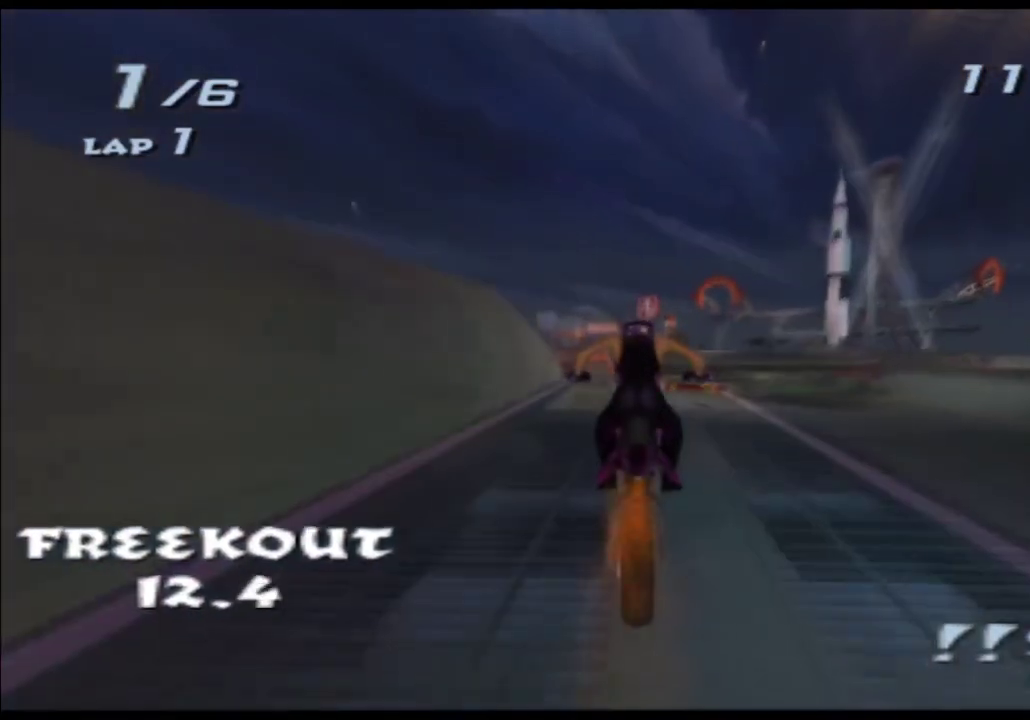
{"buttons": ["A", "X"], "left_stick": "center", "right_stick": "center"}
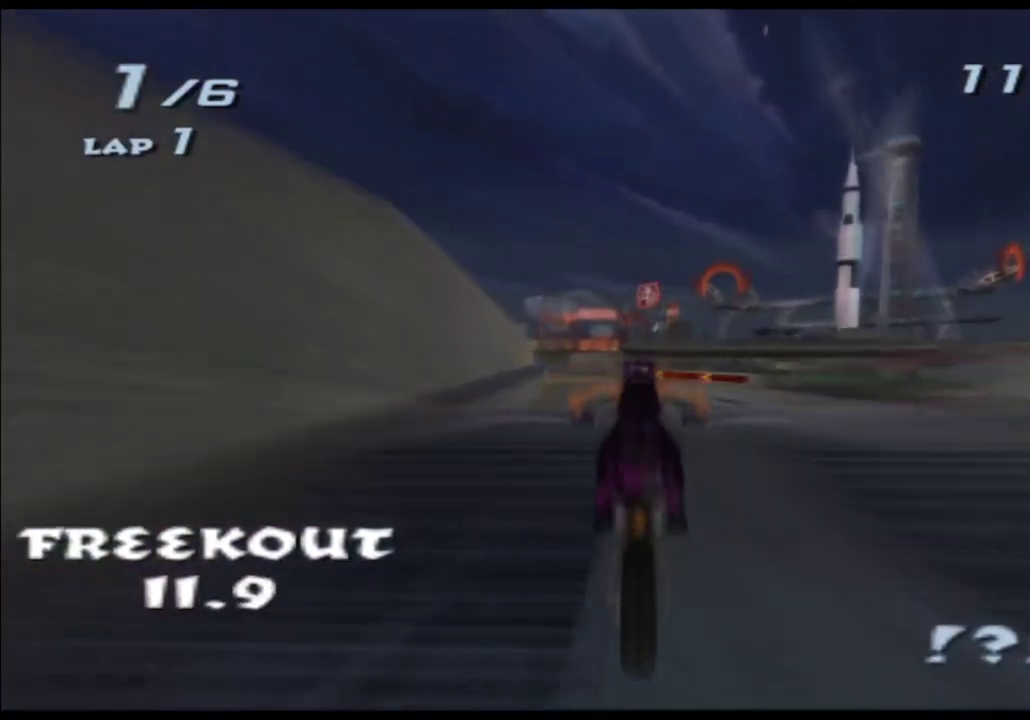
{"buttons": ["A", "X"], "left_stick": "center", "right_stick": "center"}
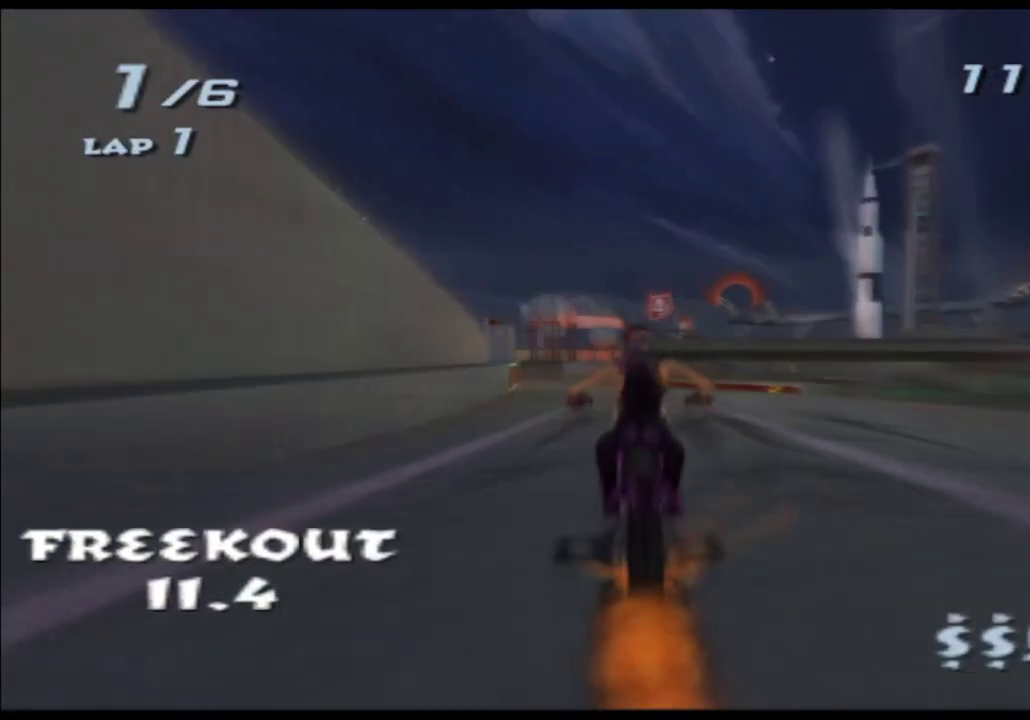
{"buttons": ["A", "X"], "left_stick": "left", "right_stick": "center"}
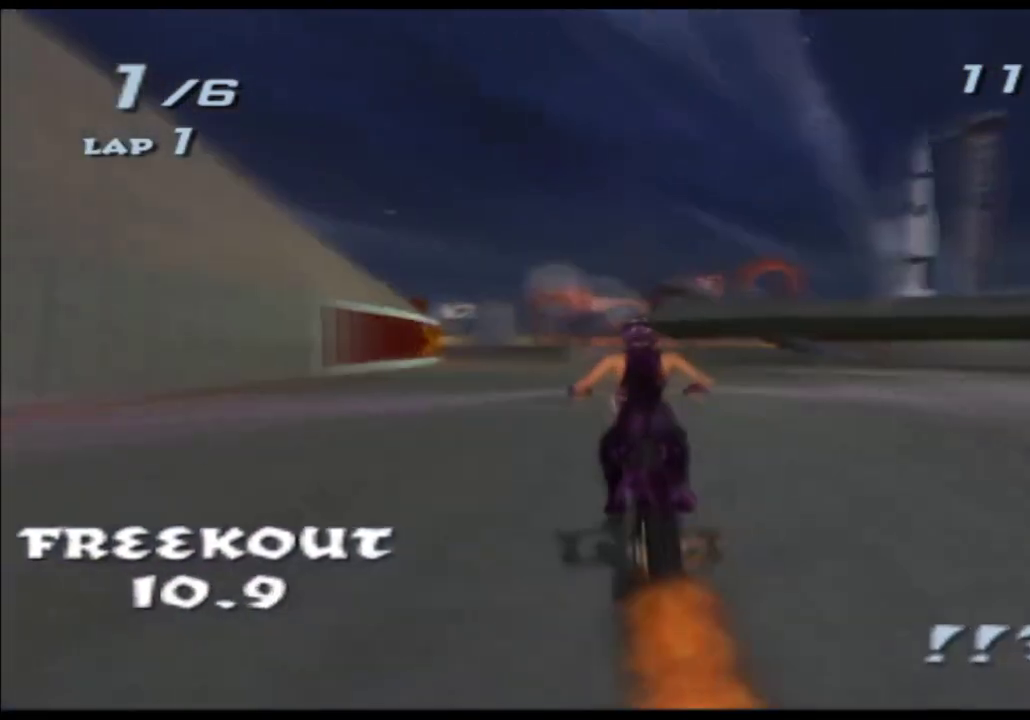
{"buttons": ["A", "X"], "left_stick": "center", "right_stick": "center"}
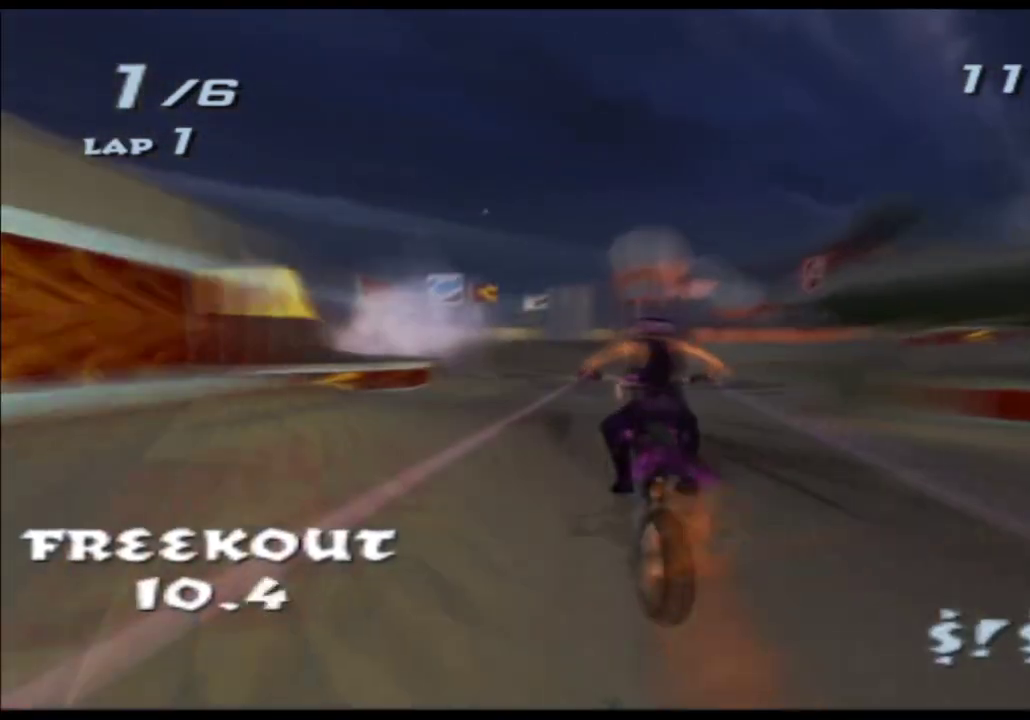
{"buttons": ["A", "X"], "left_stick": "left", "right_stick": "center"}
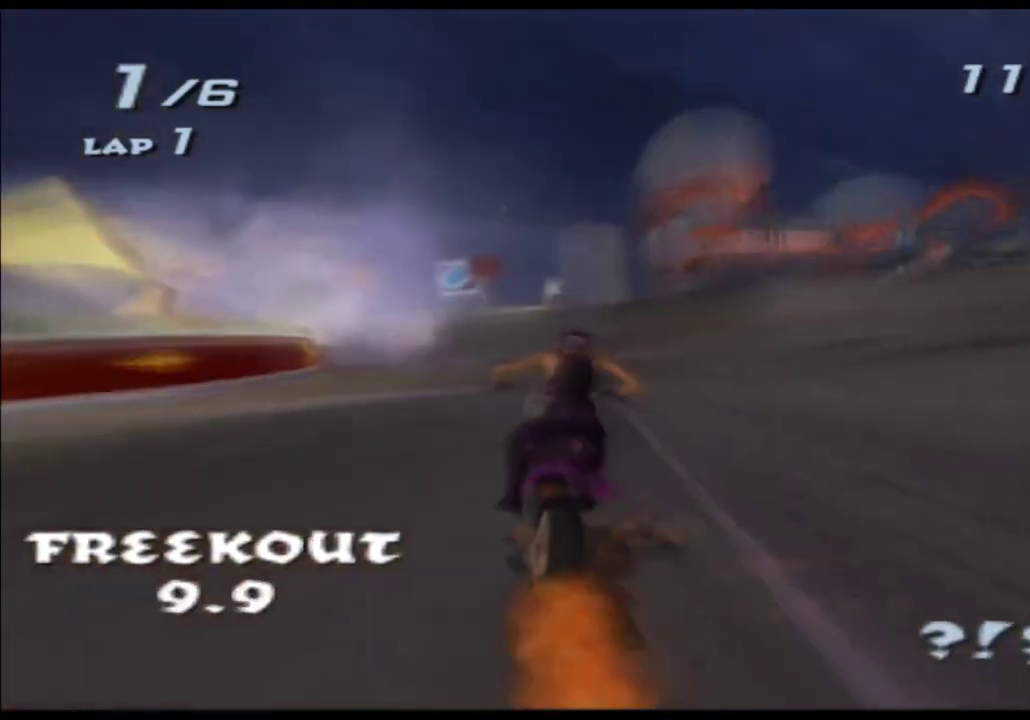
{"buttons": ["A", "X"], "left_stick": "left", "right_stick": "center"}
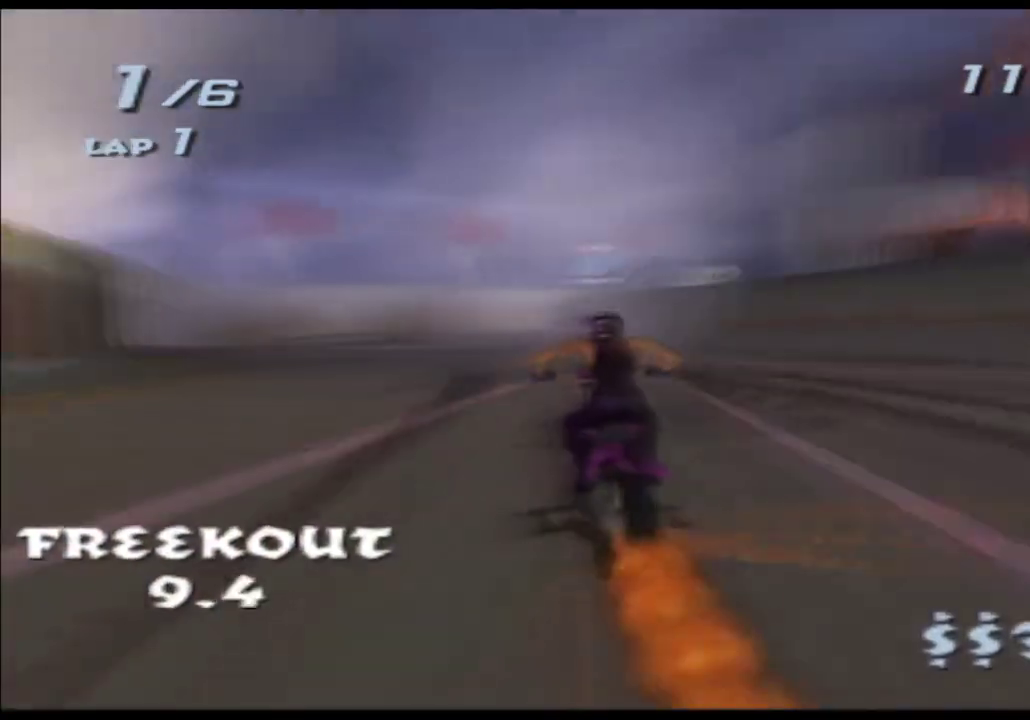
{"buttons": ["A", "X"], "left_stick": "center", "right_stick": "center"}
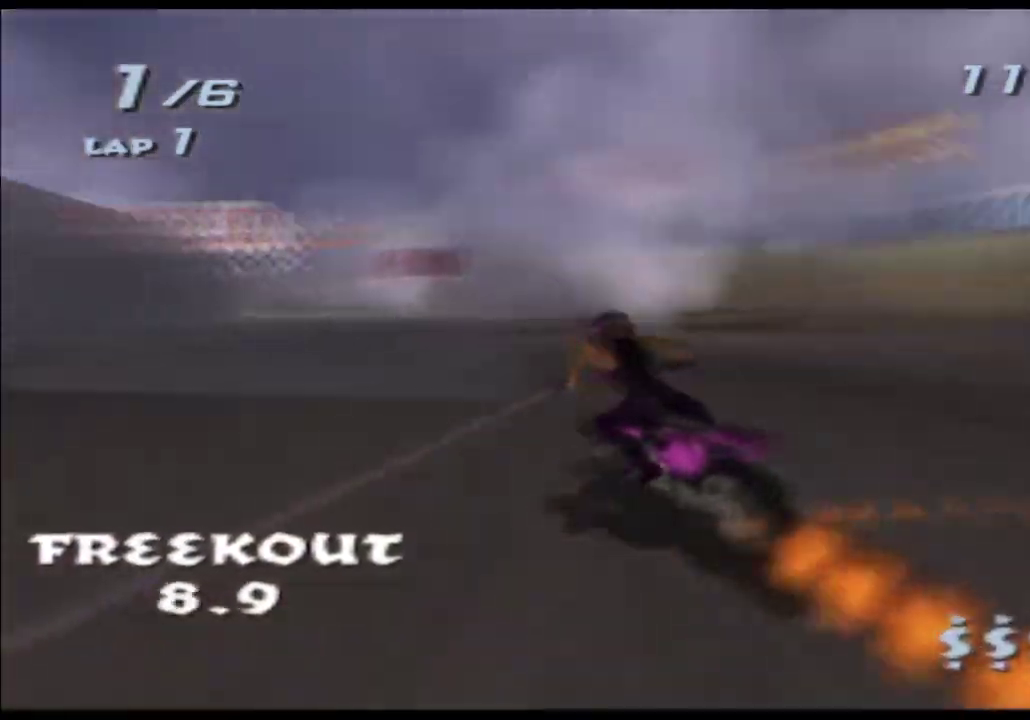
{"buttons": ["A", "X"], "left_stick": "center", "right_stick": "center"}
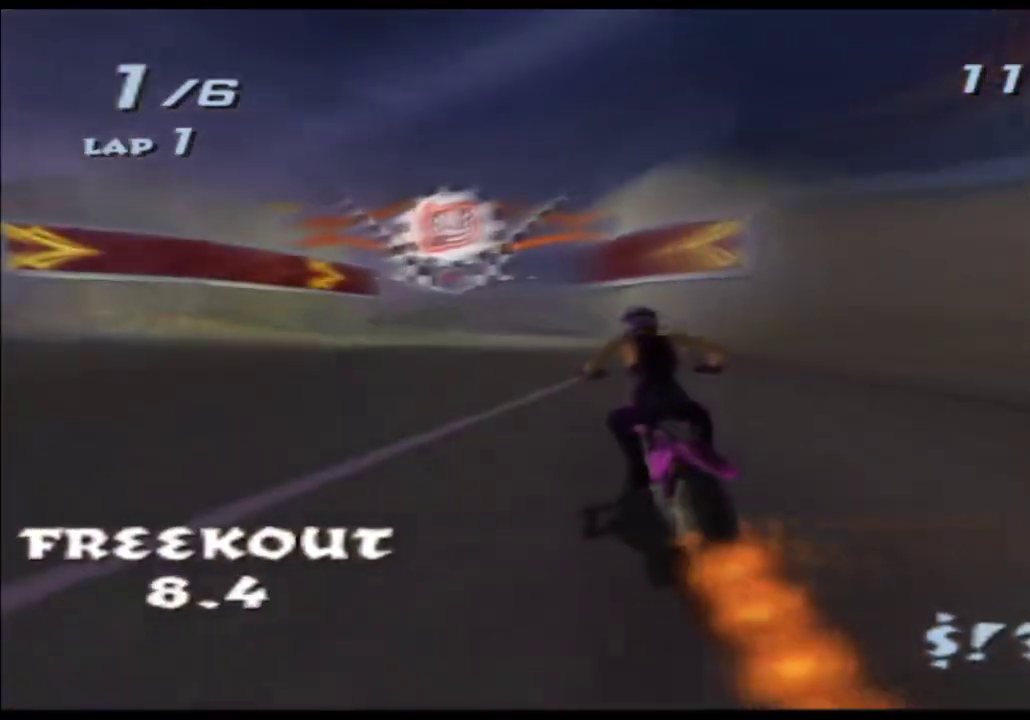
{"buttons": ["A", "X"], "left_stick": "center", "right_stick": "center"}
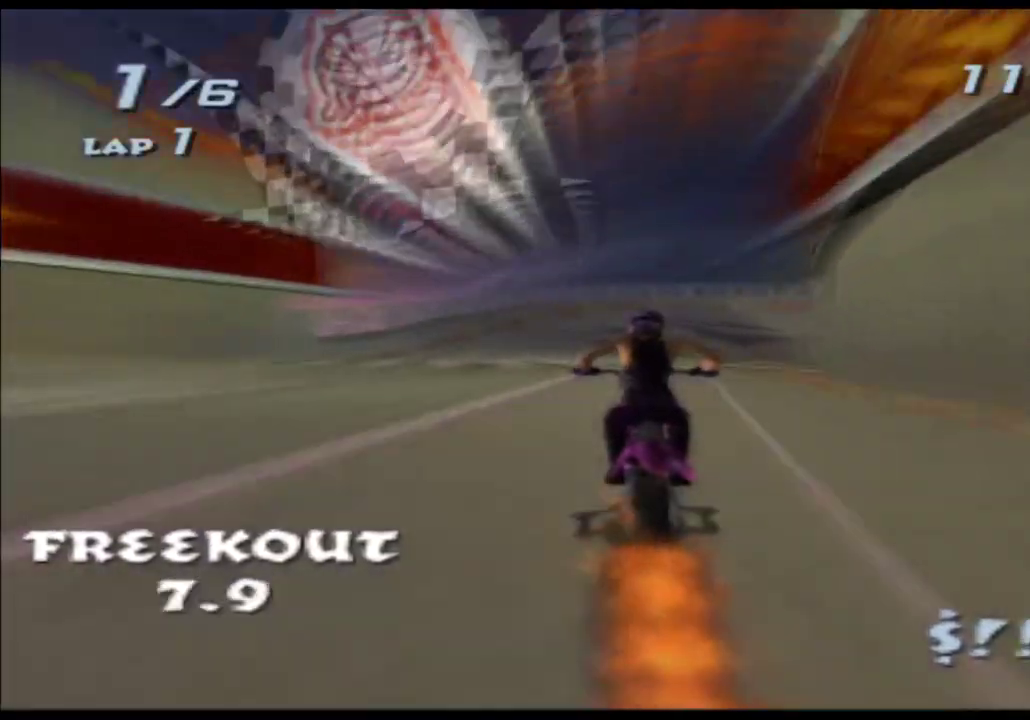
{"buttons": ["A", "X"], "left_stick": "right", "right_stick": "center"}
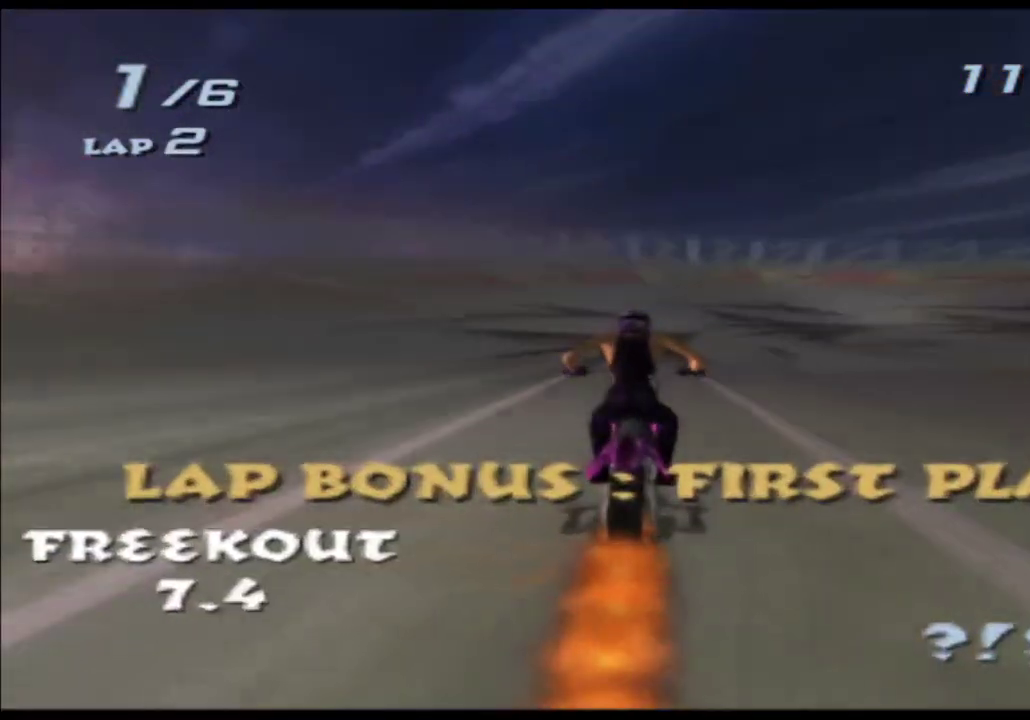
{"buttons": ["A", "X"], "left_stick": "right", "right_stick": "center"}
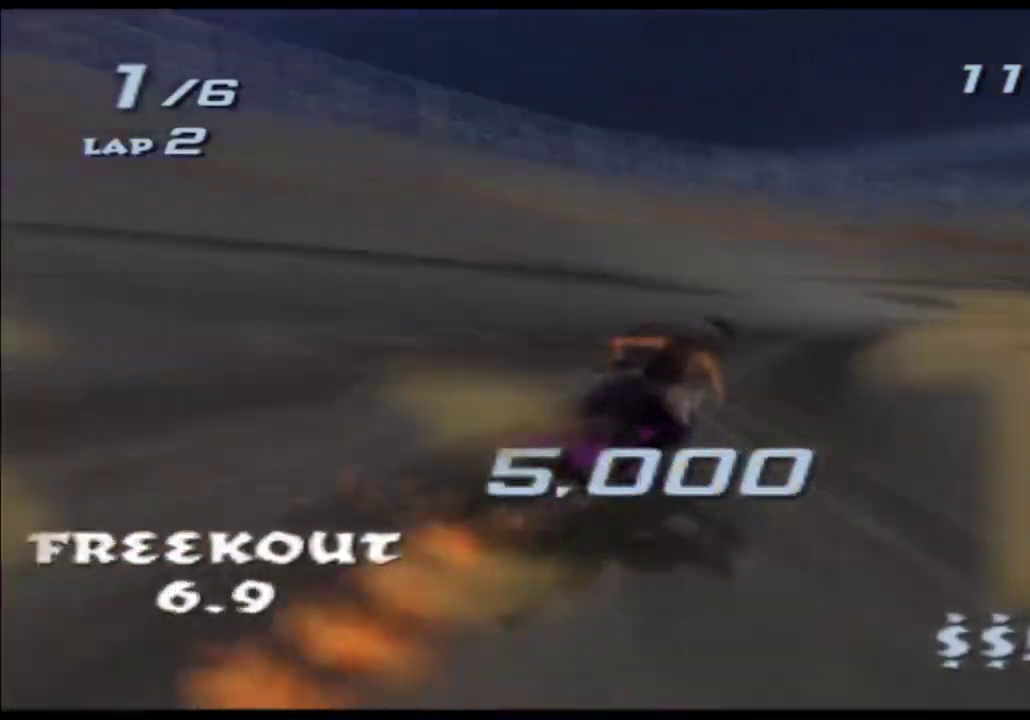
{"buttons": ["A", "X"], "left_stick": "right", "right_stick": "center"}
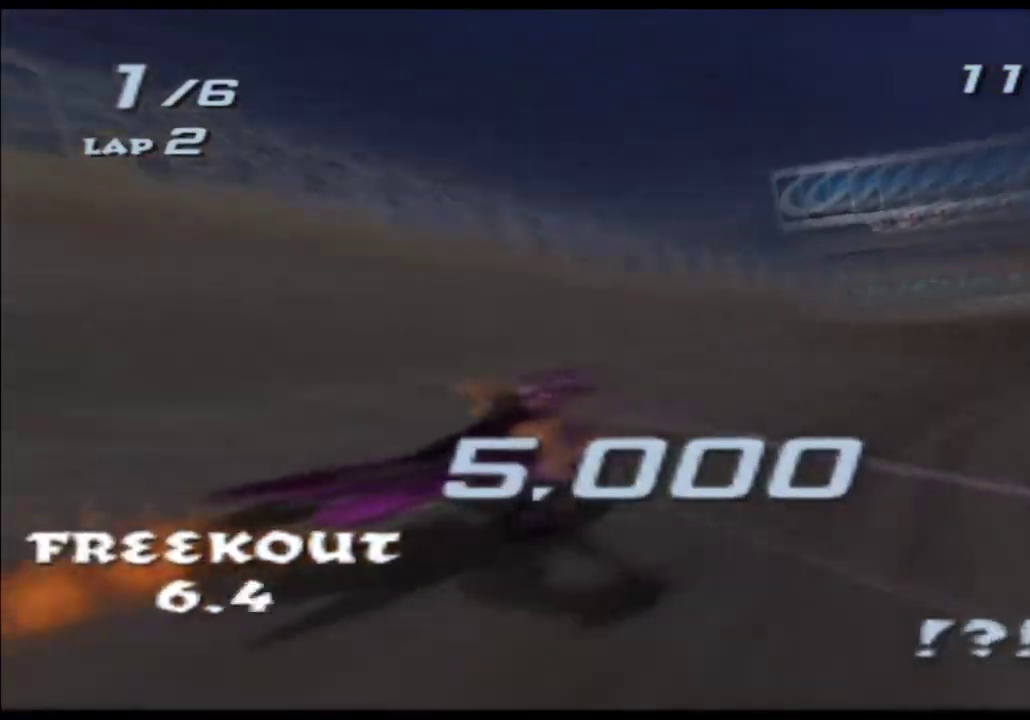
{"buttons": ["A", "X"], "left_stick": "right", "right_stick": "center"}
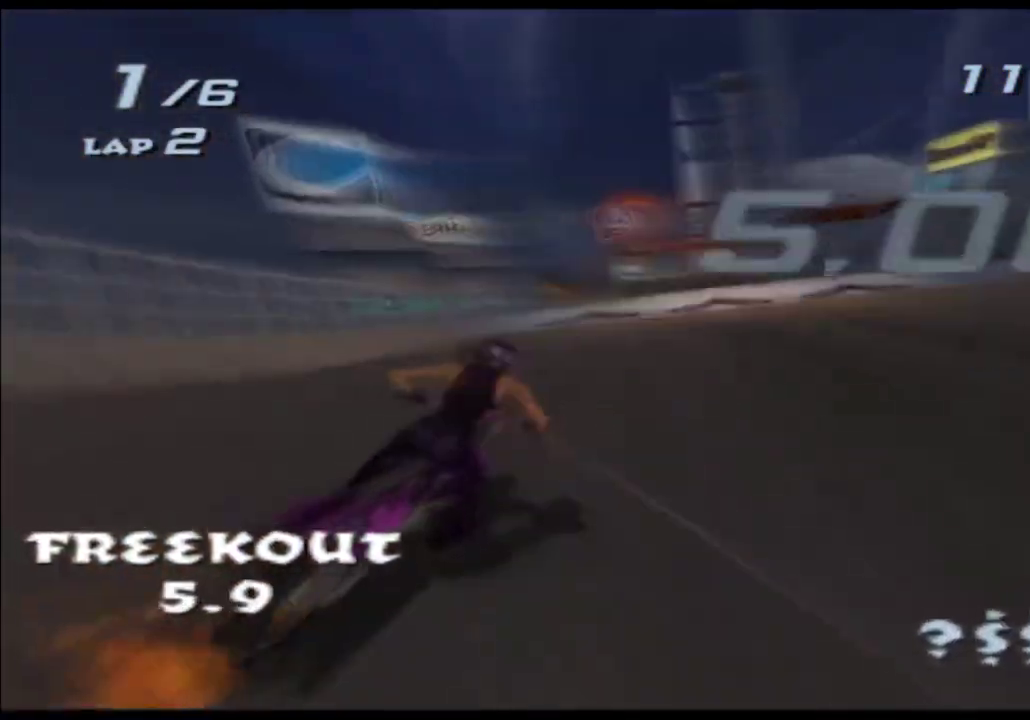
{"buttons": ["A", "X"], "left_stick": "up-right", "right_stick": "center"}
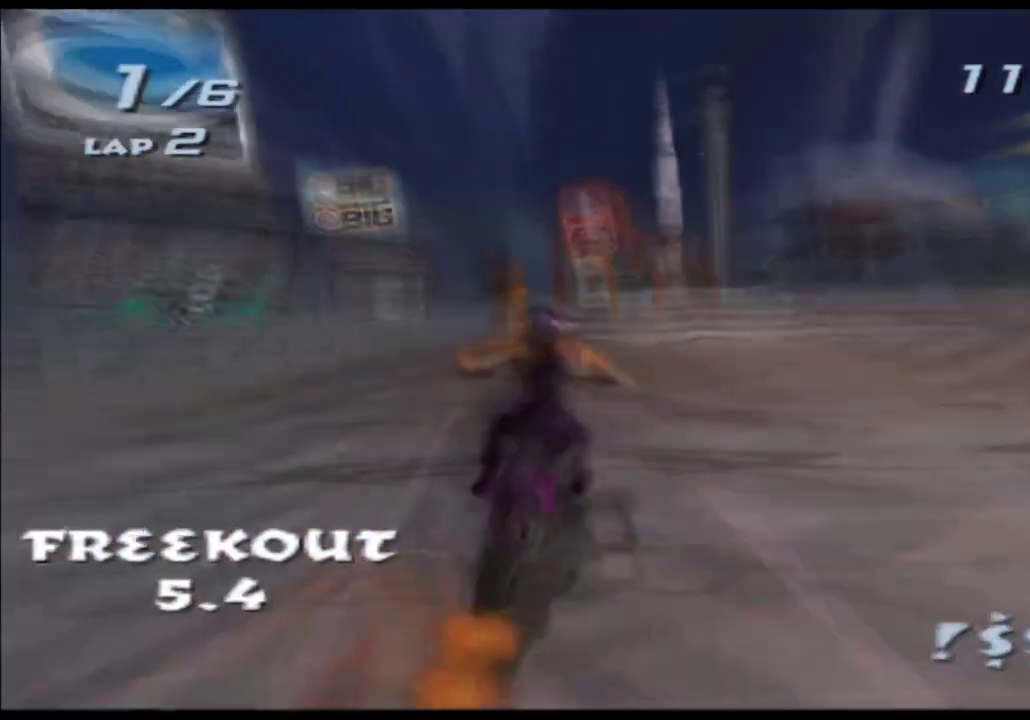
{"buttons": ["A", "X"], "left_stick": "up", "right_stick": "center"}